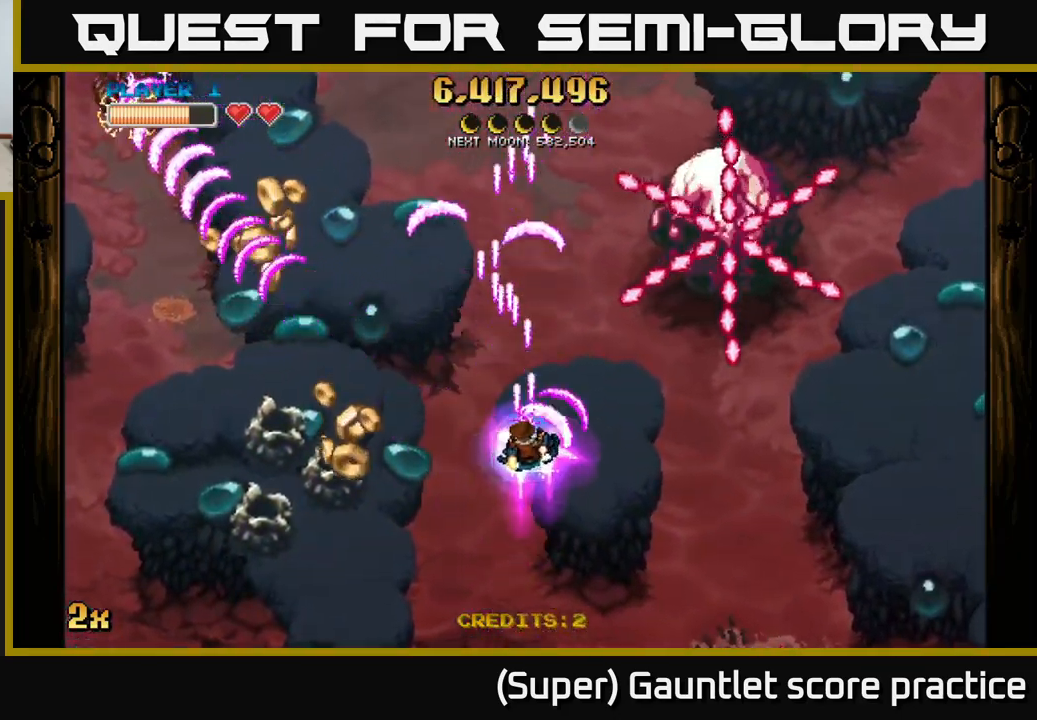
Gameplay with a controller (Xbox layout); each line is a JSON object with the inputs held at the frame after it. "events" lists button and stick changes between this image and that frame as [ms after this image, input, new state], when the widget could be followed in between. Not read: L3 right_stick.
{"buttons": ["A"], "left_stick": "down-left", "events": [[33, "left_stick", "down-left"]]}
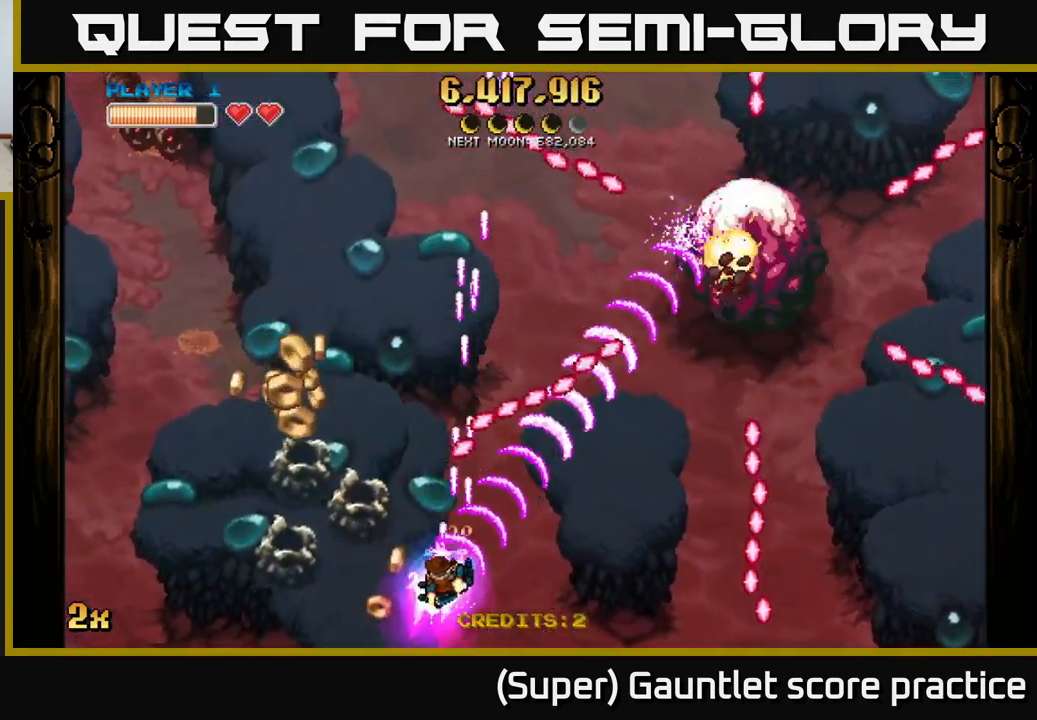
{"buttons": ["A"], "left_stick": "right", "events": [[233, "left_stick", "left"], [467, "left_stick", "right"]]}
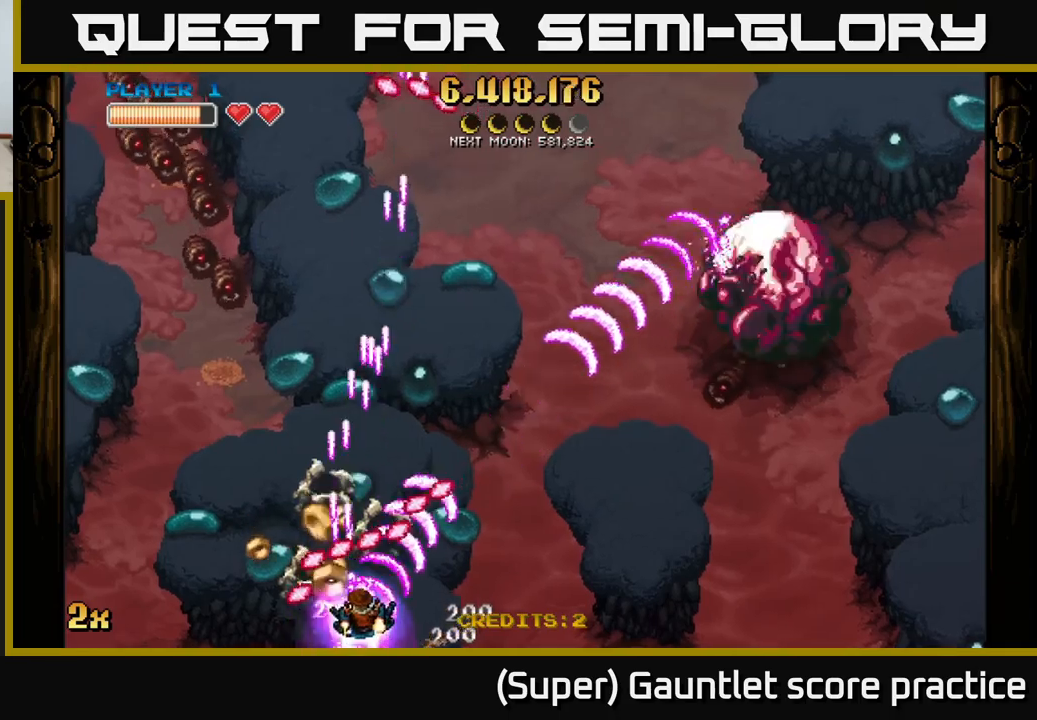
{"buttons": ["A"], "left_stick": "up-left", "events": [[317, "left_stick", "up-left"], [350, "X", "down"], [467, "X", "up"]]}
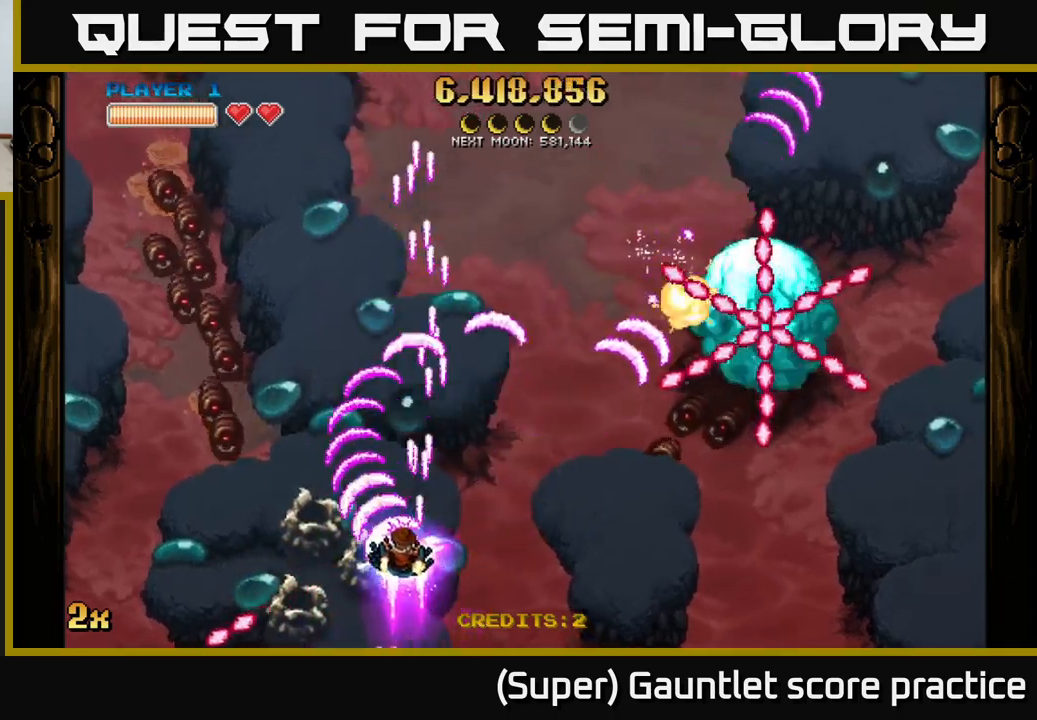
{"buttons": ["A"], "left_stick": "down-left", "events": [[217, "left_stick", "down-left"]]}
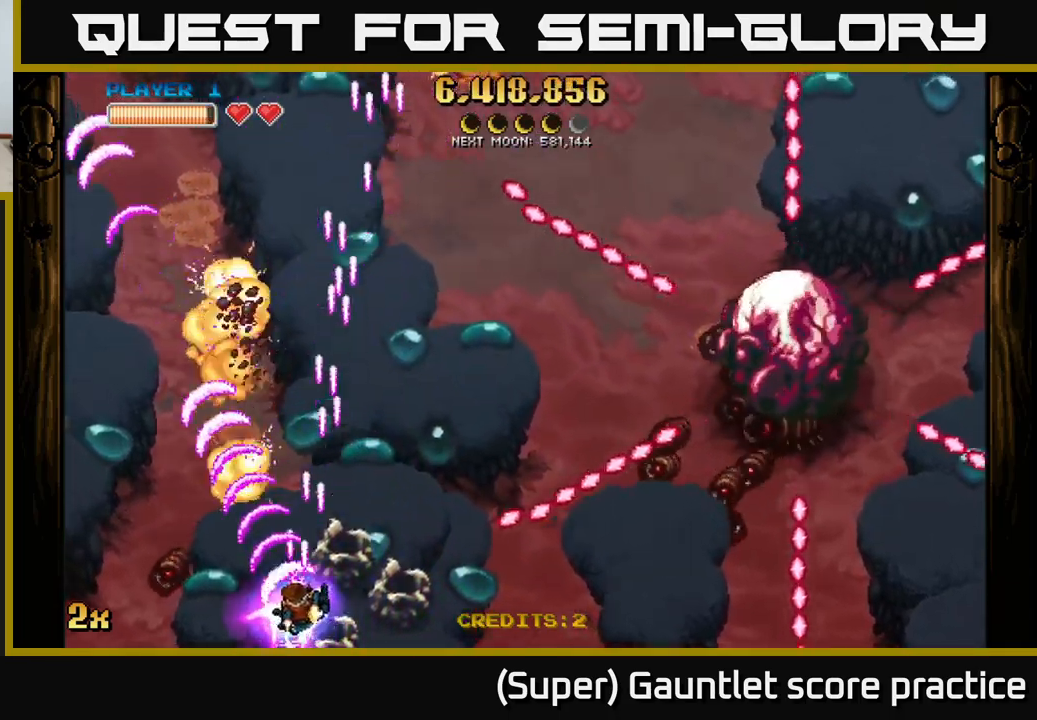
{"buttons": ["A"], "left_stick": "right", "events": [[184, "X", "down"], [200, "left_stick", "right"], [334, "X", "up"], [367, "left_stick", "up"], [450, "left_stick", "right"]]}
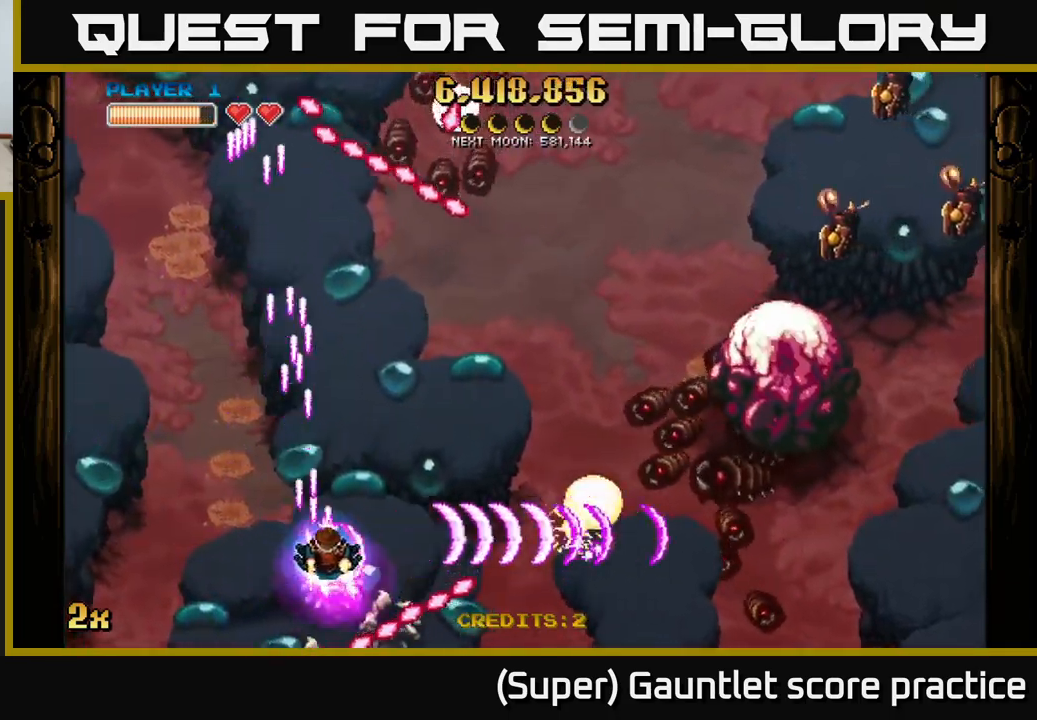
{"buttons": ["A"], "left_stick": "down-right", "events": [[167, "left_stick", "up"], [350, "left_stick", "right"], [467, "left_stick", "down-right"]]}
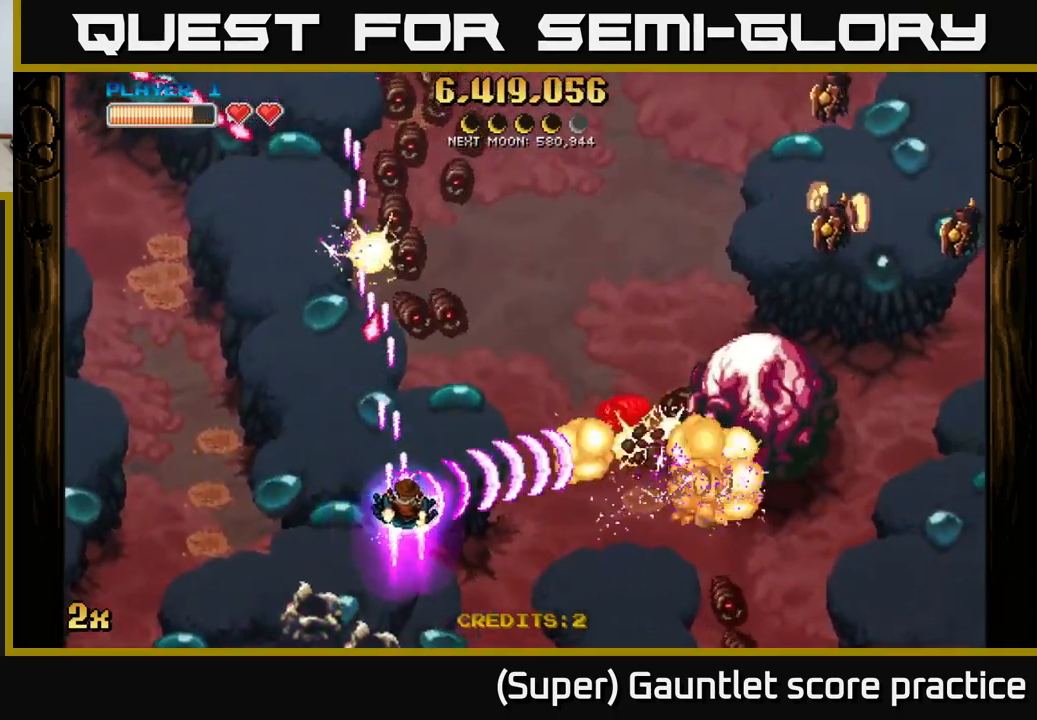
{"buttons": ["A"], "left_stick": "up", "events": [[300, "left_stick", "up"], [317, "X", "down"], [417, "X", "up"]]}
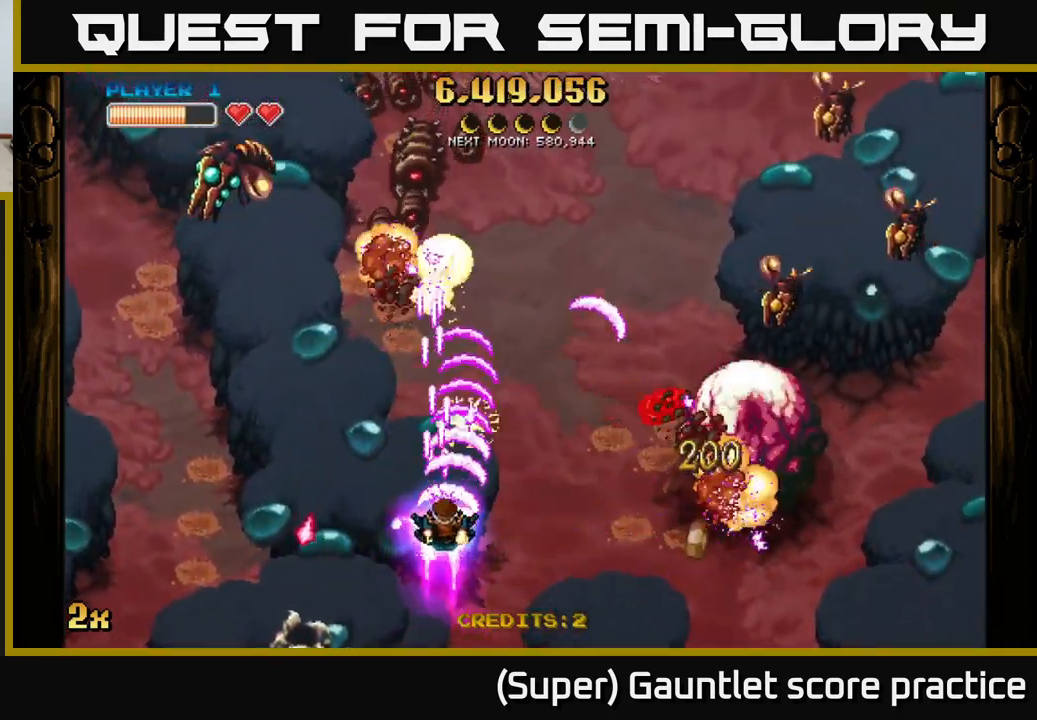
{"buttons": ["A"], "left_stick": "right", "events": [[34, "left_stick", "down"], [84, "left_stick", "down-right"], [200, "X", "down"], [267, "left_stick", "up-right"], [334, "X", "up"], [367, "left_stick", "right"]]}
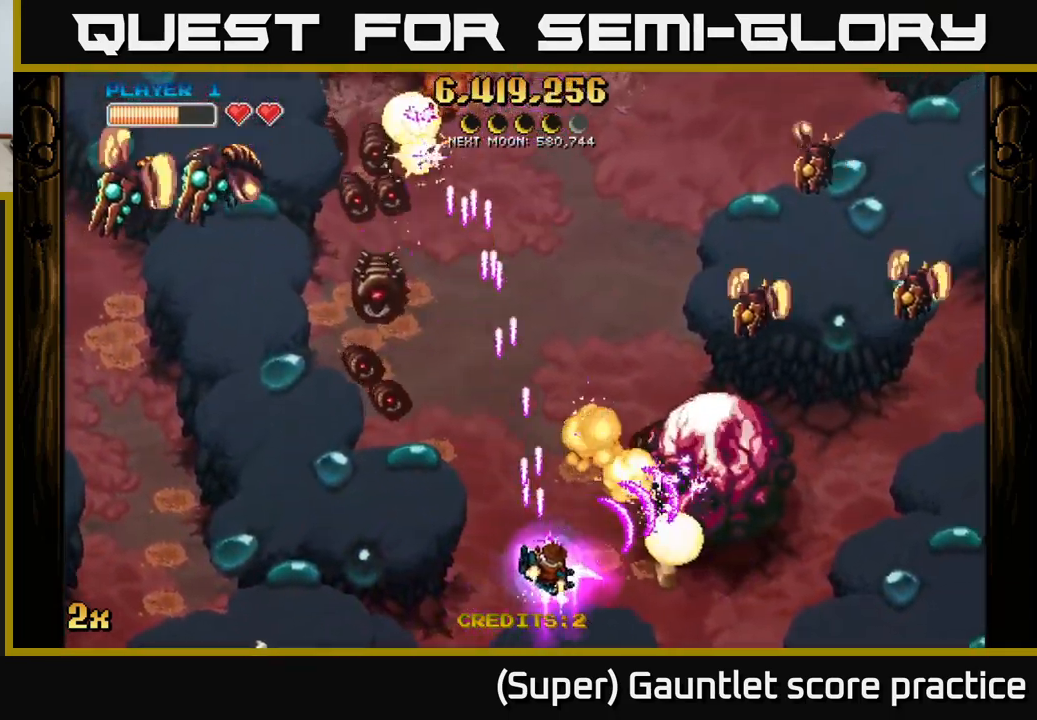
{"buttons": ["A"], "left_stick": "down-right", "events": [[317, "left_stick", "up-right"], [334, "X", "down"], [450, "X", "up"], [500, "left_stick", "down-right"]]}
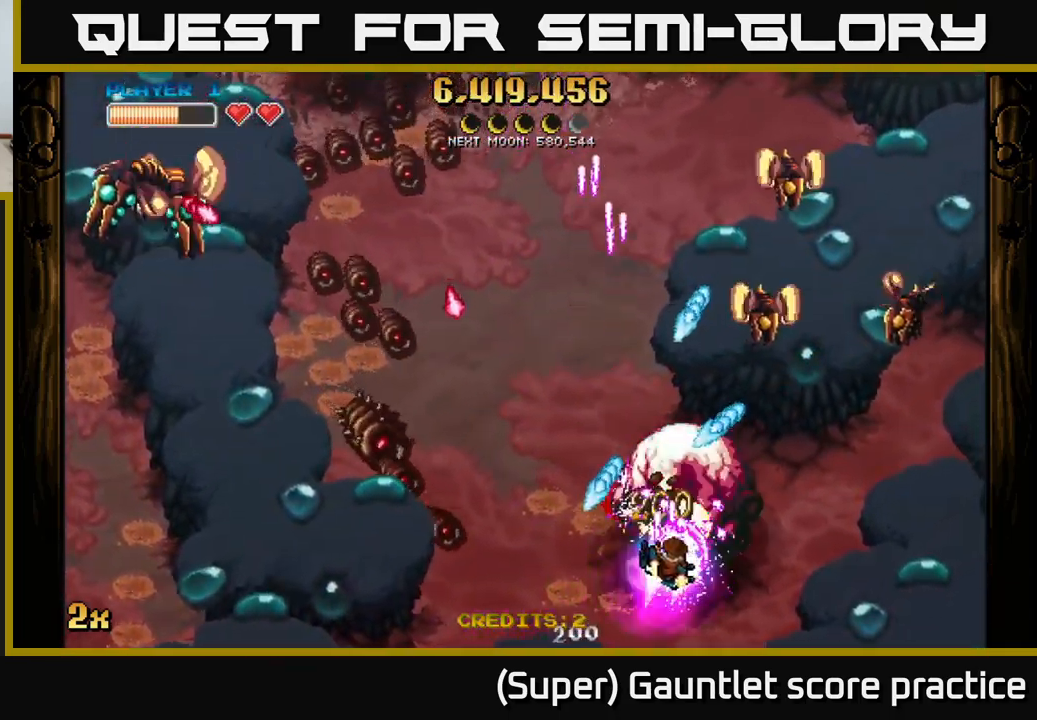
{"buttons": ["A", "X"], "left_stick": "up", "events": [[67, "left_stick", "down-left"], [117, "left_stick", "center"], [250, "left_stick", "down-right"], [367, "left_stick", "up"], [467, "X", "down"]]}
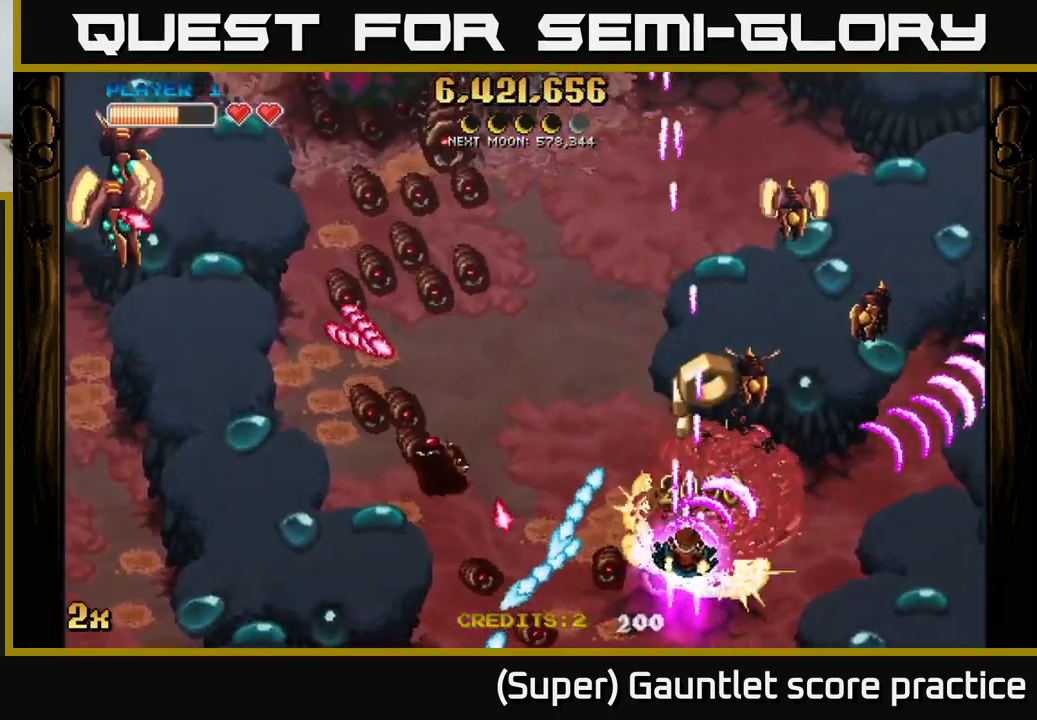
{"buttons": ["A"], "left_stick": "down-right", "events": [[100, "X", "up"], [217, "left_stick", "down-right"]]}
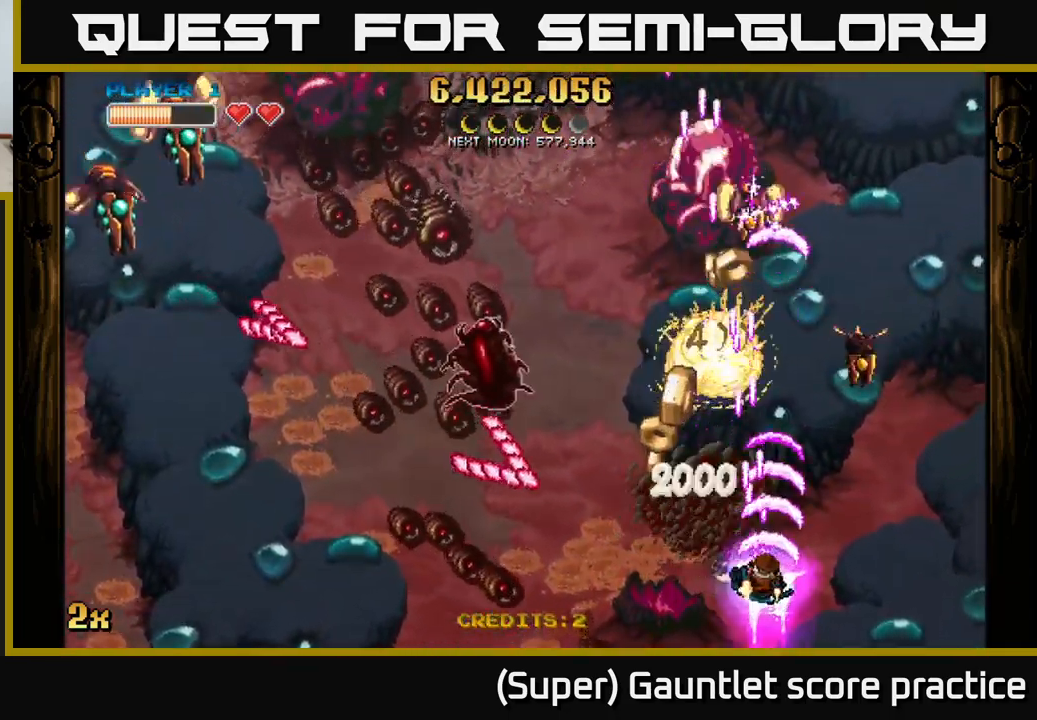
{"buttons": ["A"], "left_stick": "right", "events": [[17, "left_stick", "down-left"], [134, "X", "down"], [134, "left_stick", "up-left"], [234, "X", "up"], [350, "left_stick", "right"]]}
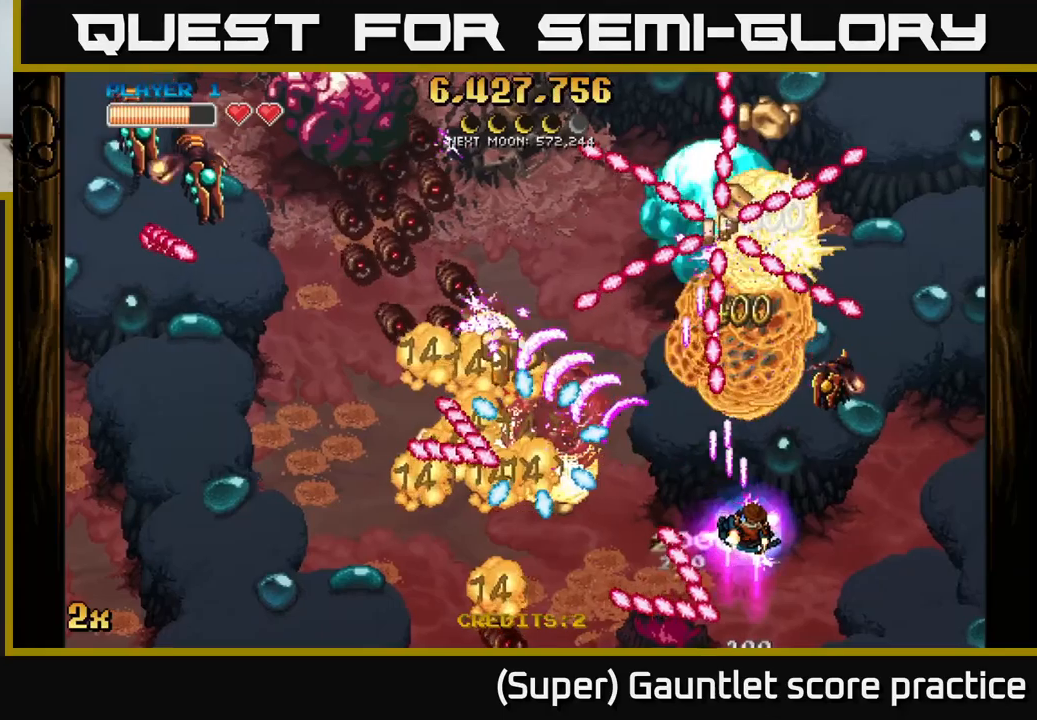
{"buttons": ["A"], "left_stick": "right", "events": []}
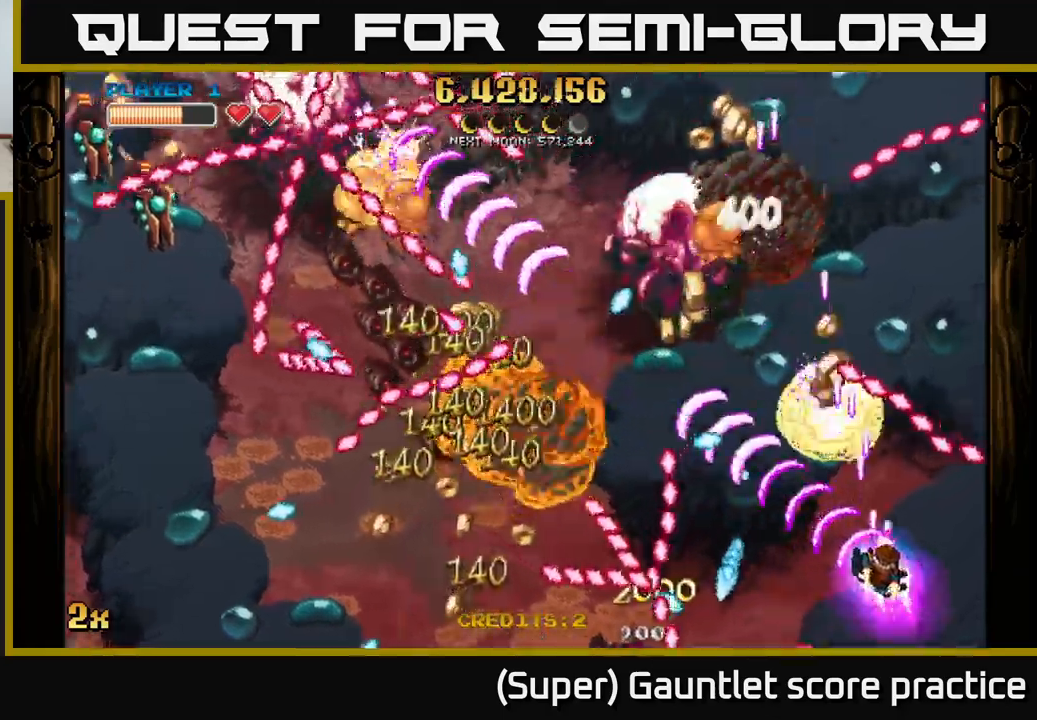
{"buttons": ["A"], "left_stick": "left", "events": [[66, "left_stick", "up"], [200, "left_stick", "left"], [350, "left_stick", "up-left"], [483, "left_stick", "left"]]}
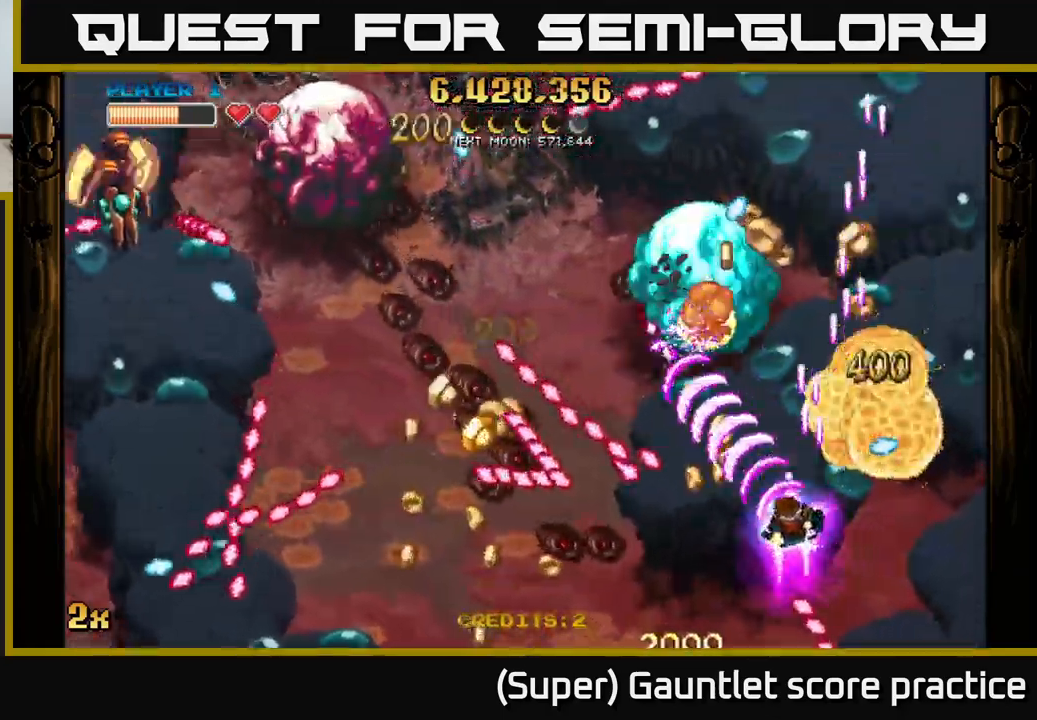
{"buttons": ["A"], "left_stick": "down-left", "events": [[16, "left_stick", "down-left"]]}
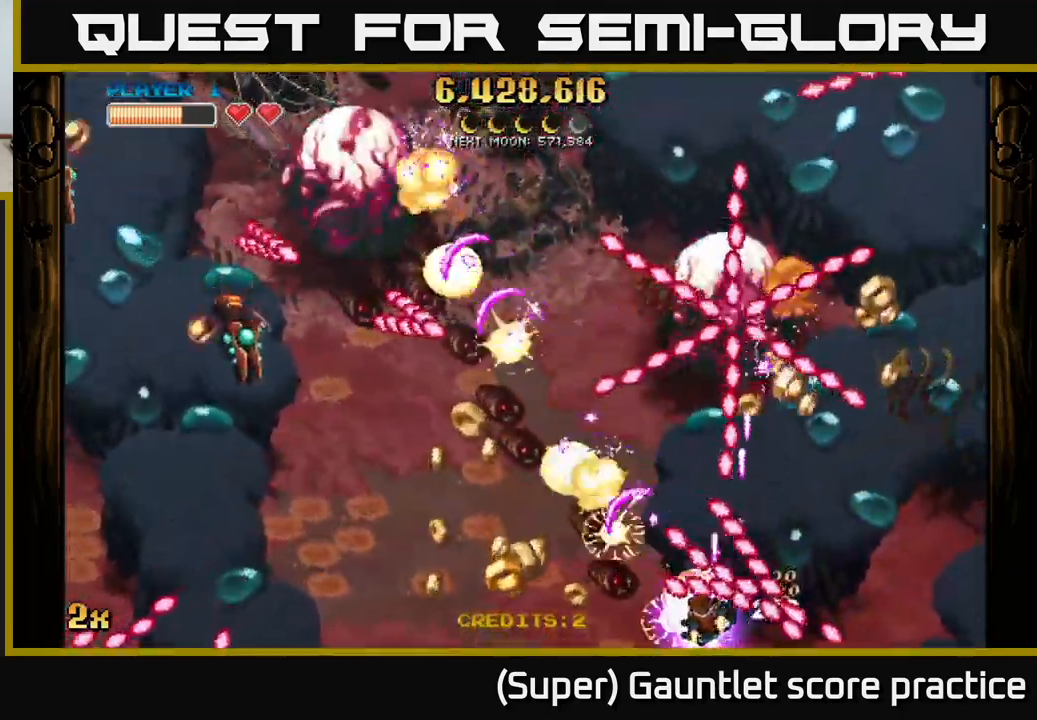
{"buttons": ["A"], "left_stick": "down-left", "events": [[50, "left_stick", "left"], [366, "left_stick", "down-left"]]}
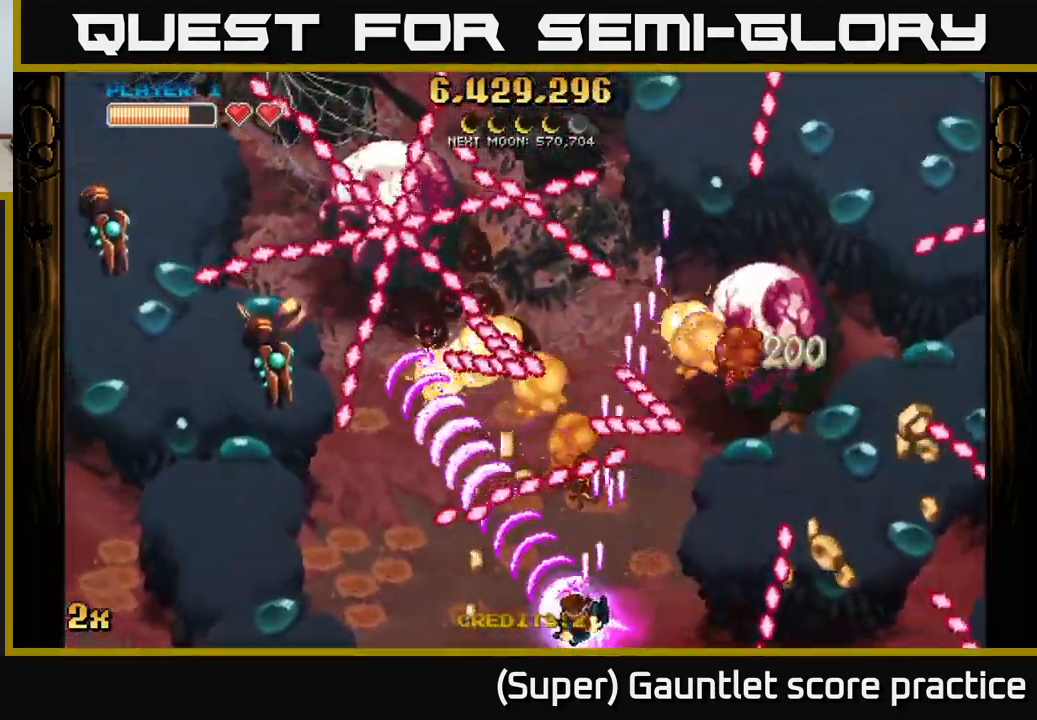
{"buttons": ["A"], "left_stick": "down", "events": [[33, "left_stick", "left"], [216, "left_stick", "down"], [350, "left_stick", "center"], [433, "left_stick", "down"]]}
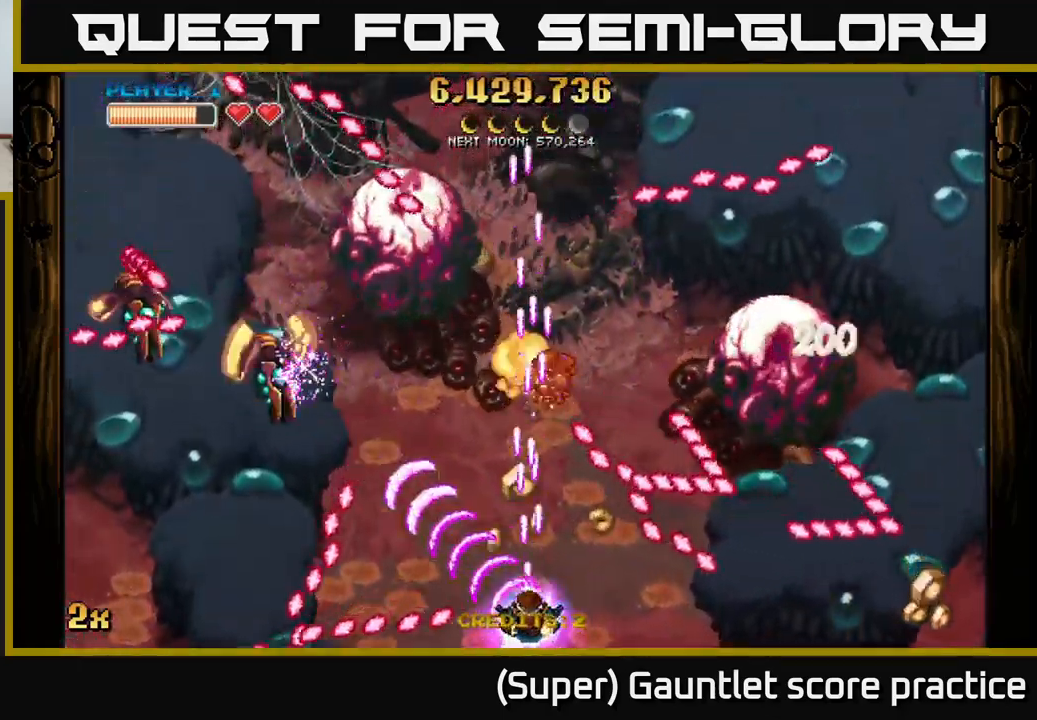
{"buttons": ["A"], "left_stick": "left", "events": [[33, "left_stick", "center"], [100, "left_stick", "left"]]}
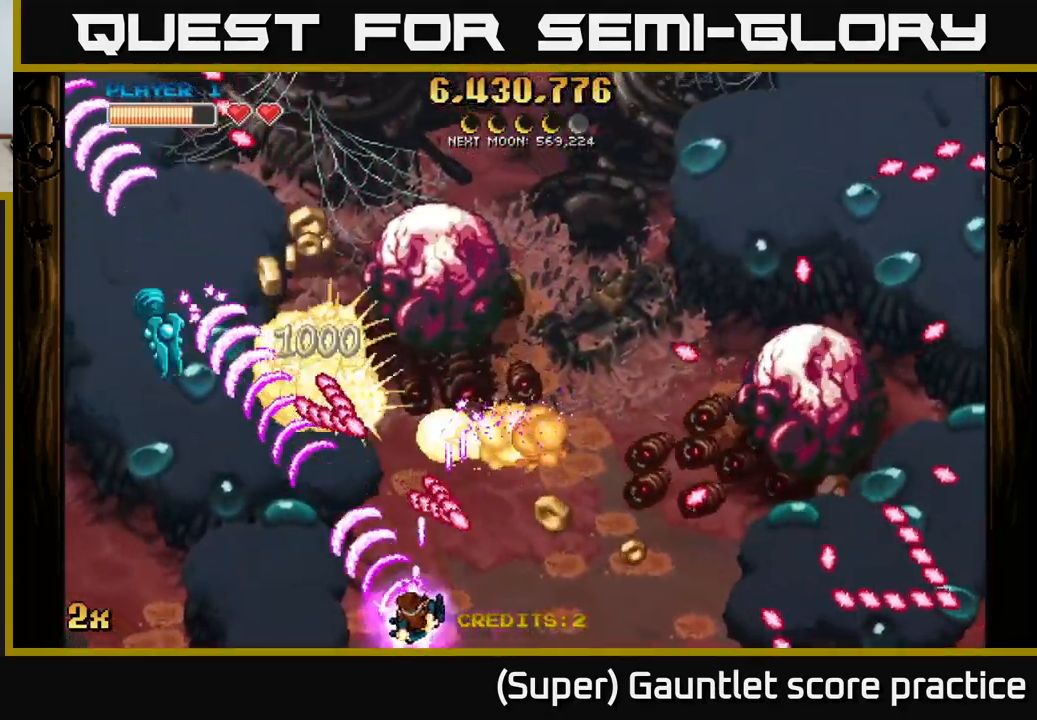
{"buttons": ["A"], "left_stick": "left", "events": [[216, "left_stick", "up-left"], [450, "left_stick", "left"]]}
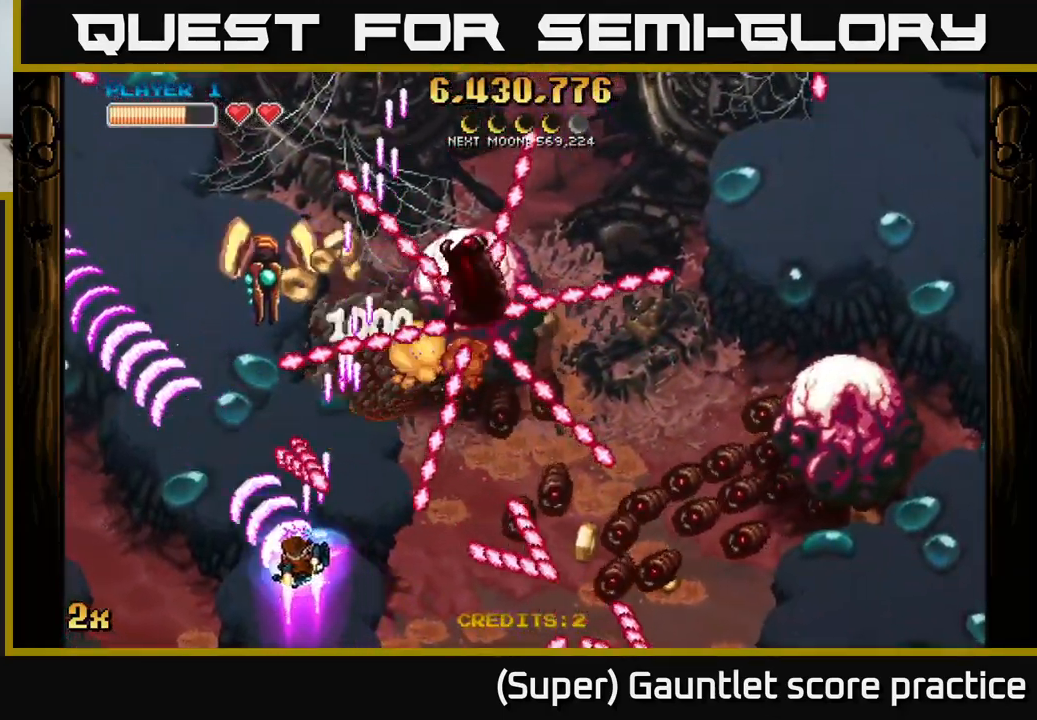
{"buttons": ["A"], "left_stick": "center", "events": [[250, "left_stick", "up"], [266, "X", "down"], [300, "left_stick", "right"], [433, "X", "up"], [500, "left_stick", "center"]]}
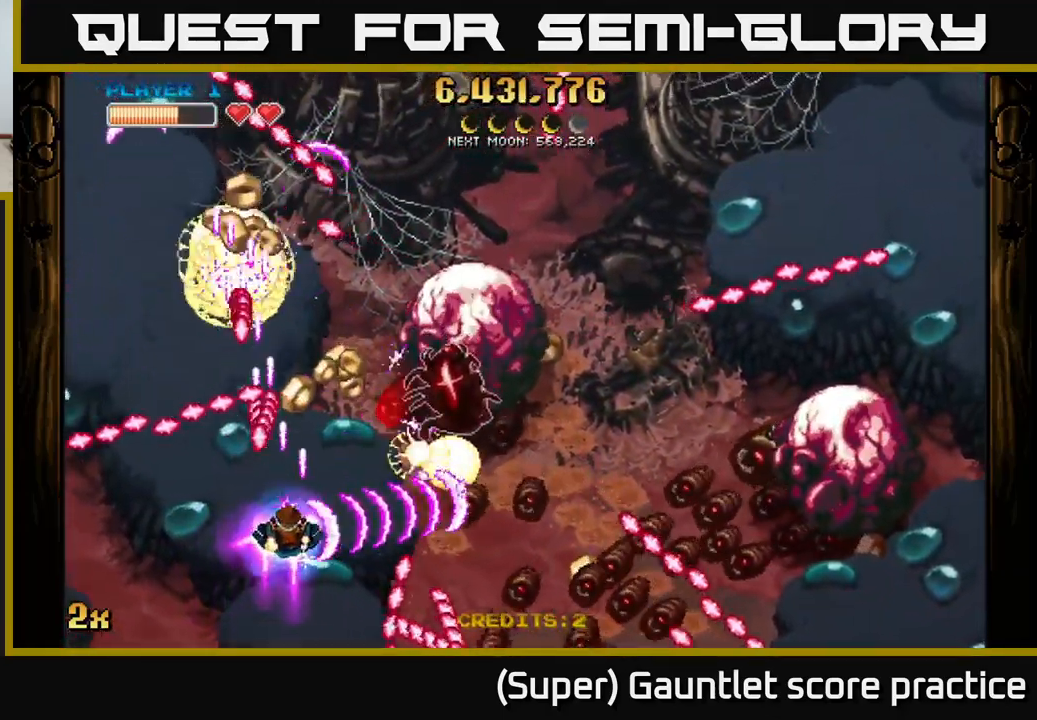
{"buttons": ["A"], "left_stick": "up-left", "events": [[16, "left_stick", "left"], [66, "left_stick", "down-left"], [333, "left_stick", "left"], [433, "left_stick", "up-left"]]}
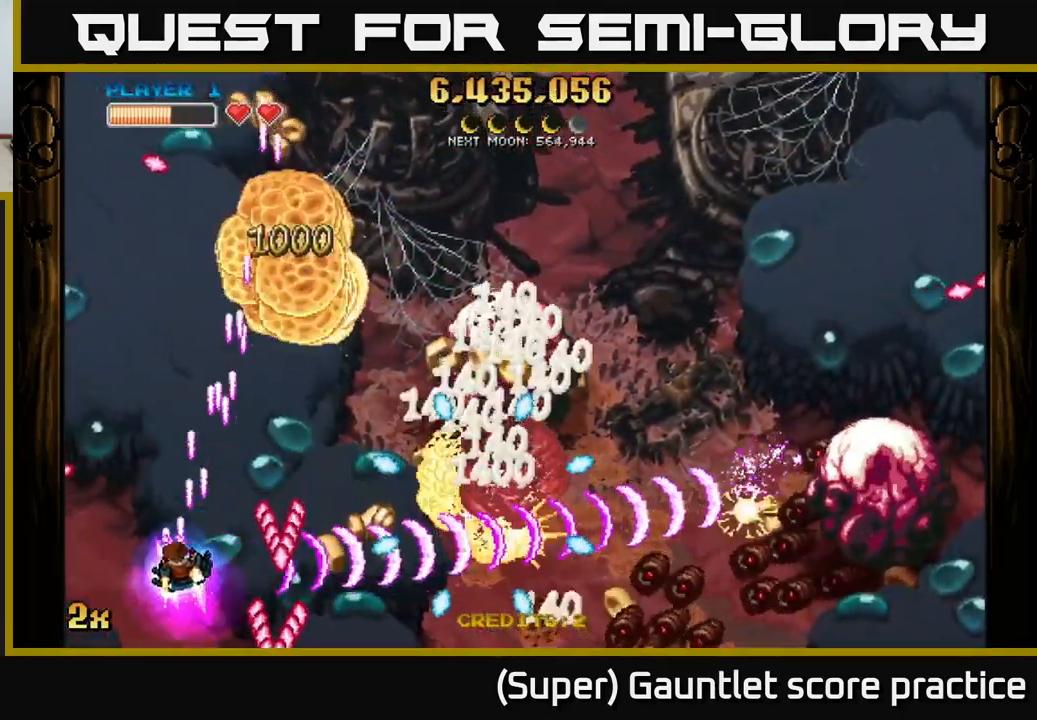
{"buttons": ["A"], "left_stick": "up-right", "events": [[150, "X", "down"], [150, "left_stick", "right"], [316, "X", "up"], [500, "left_stick", "up-right"]]}
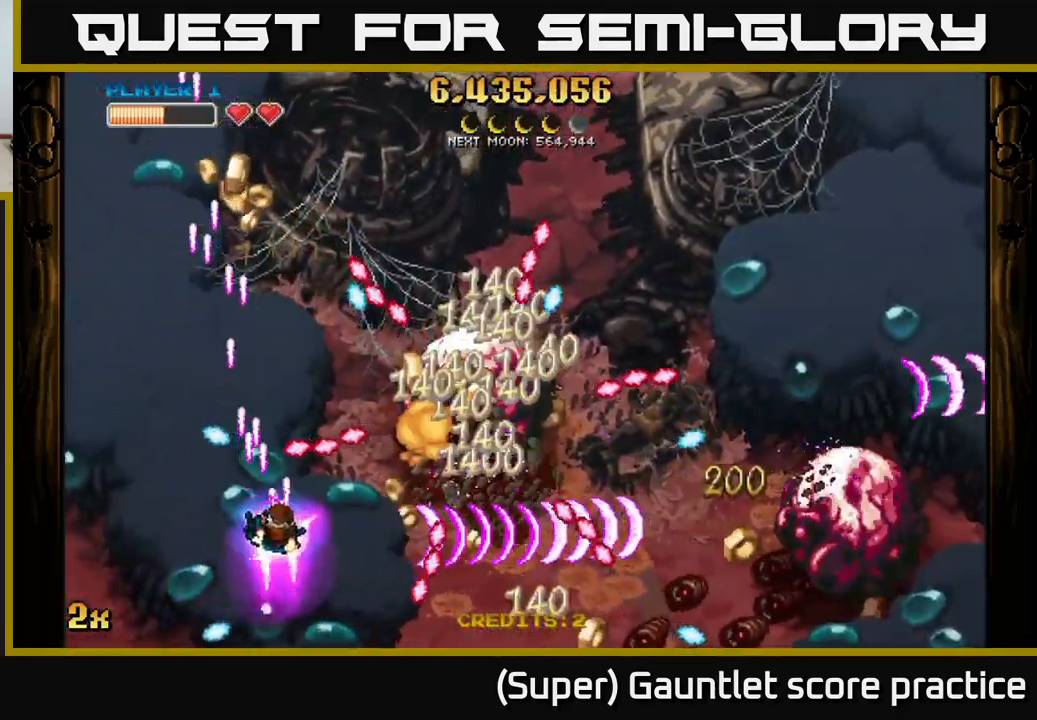
{"buttons": ["A"], "left_stick": "down", "events": [[100, "left_stick", "right"], [433, "left_stick", "down"]]}
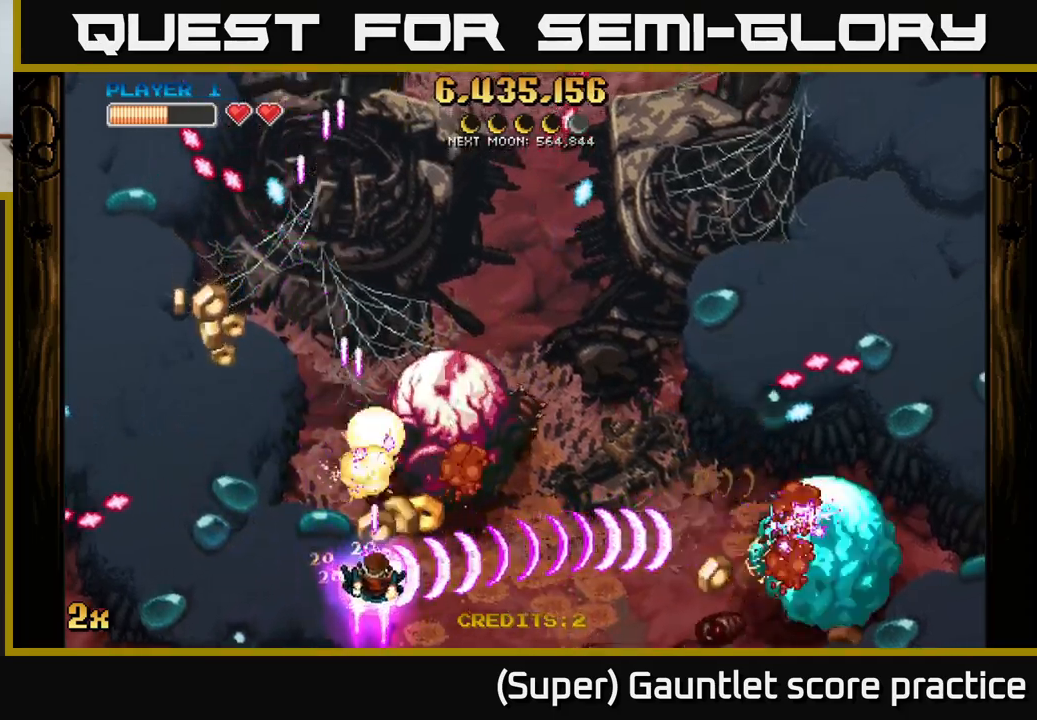
{"buttons": ["A"], "left_stick": "right", "events": [[67, "left_stick", "center"], [150, "left_stick", "right"]]}
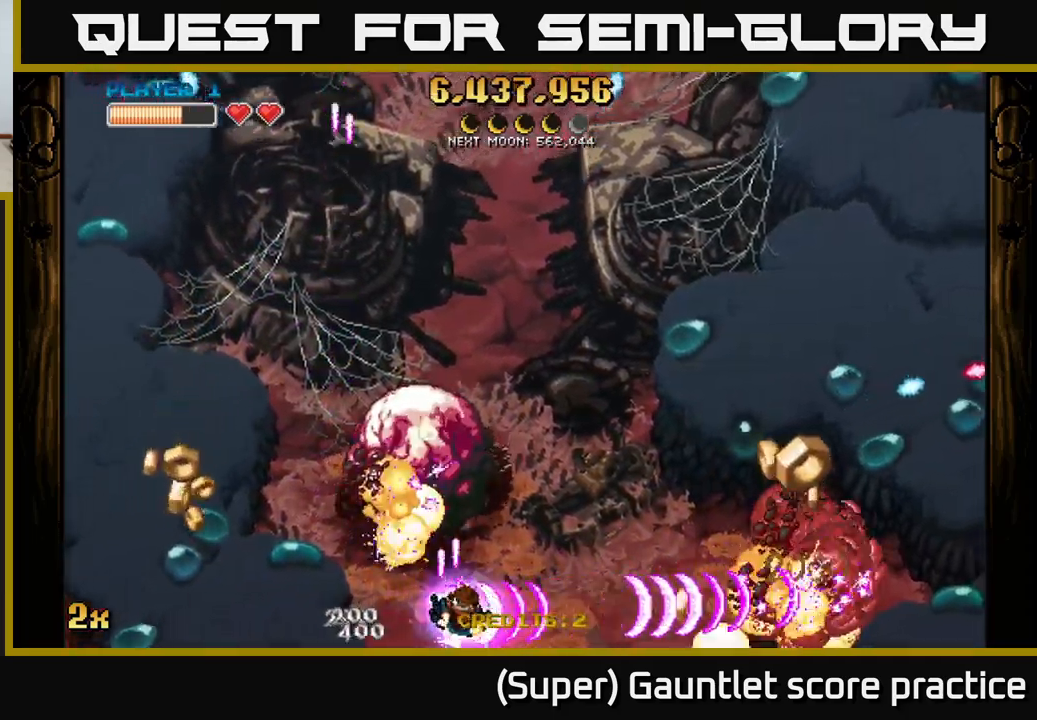
{"buttons": ["A"], "left_stick": "down-right", "events": [[250, "left_stick", "up-left"], [267, "X", "down"], [400, "X", "up"], [433, "left_stick", "down-right"]]}
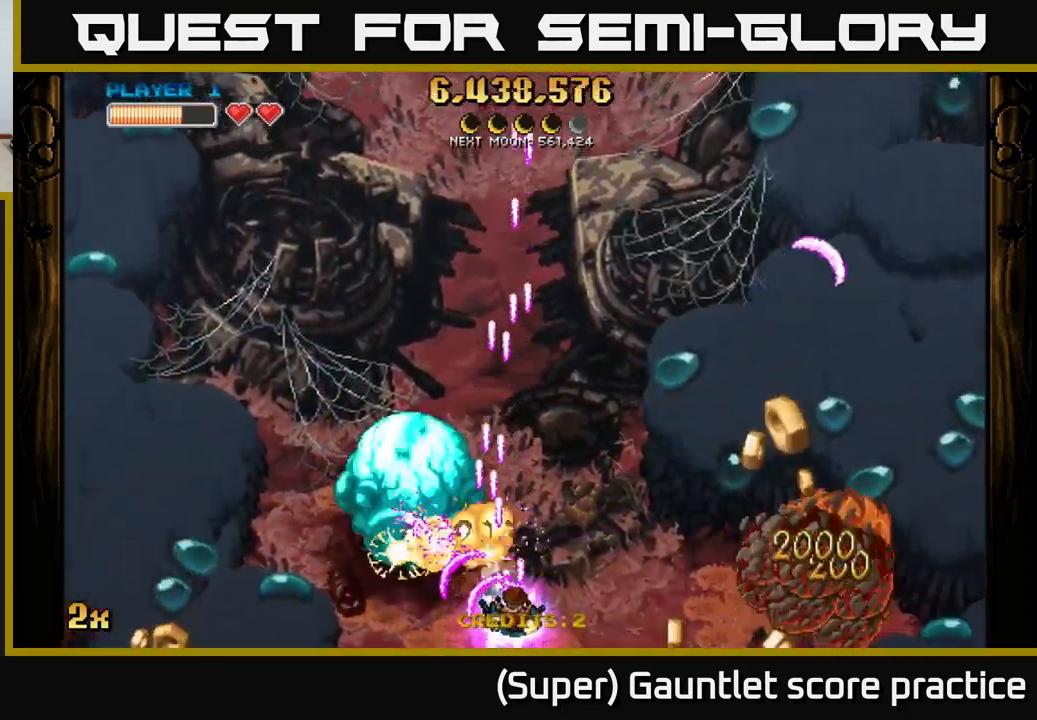
{"buttons": ["A"], "left_stick": "right", "events": [[33, "left_stick", "right"]]}
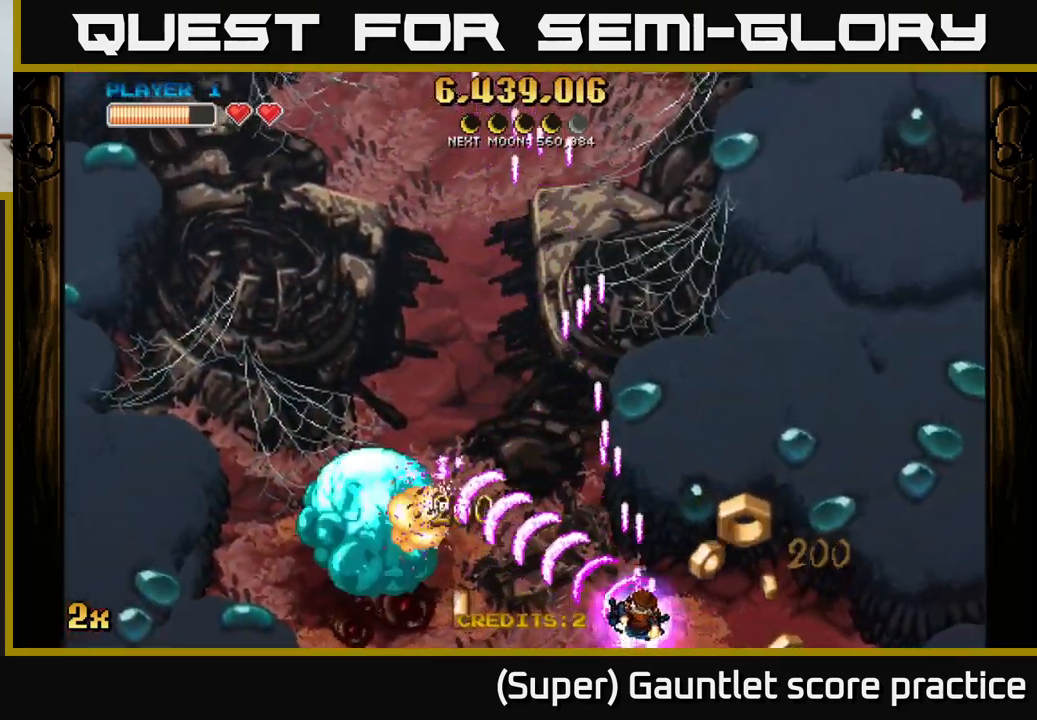
{"buttons": ["A"], "left_stick": "left", "events": [[33, "left_stick", "left"], [50, "X", "down"], [150, "X", "up"], [167, "left_stick", "right"], [467, "left_stick", "left"]]}
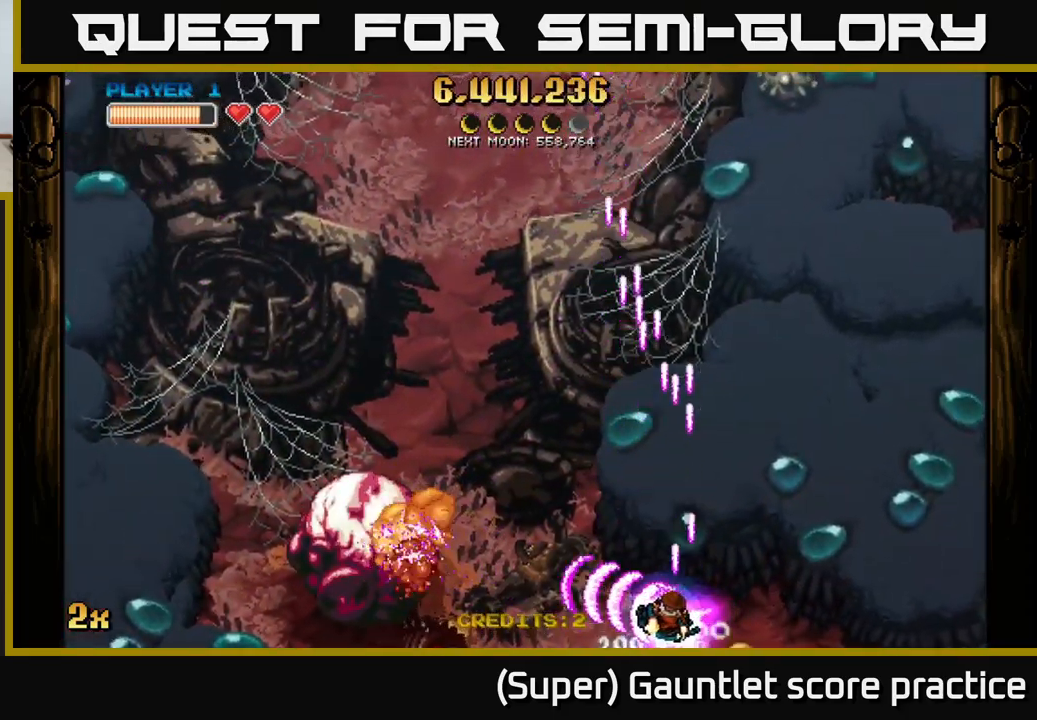
{"buttons": ["A"], "left_stick": "left", "events": [[100, "left_stick", "down-left"], [250, "left_stick", "left"]]}
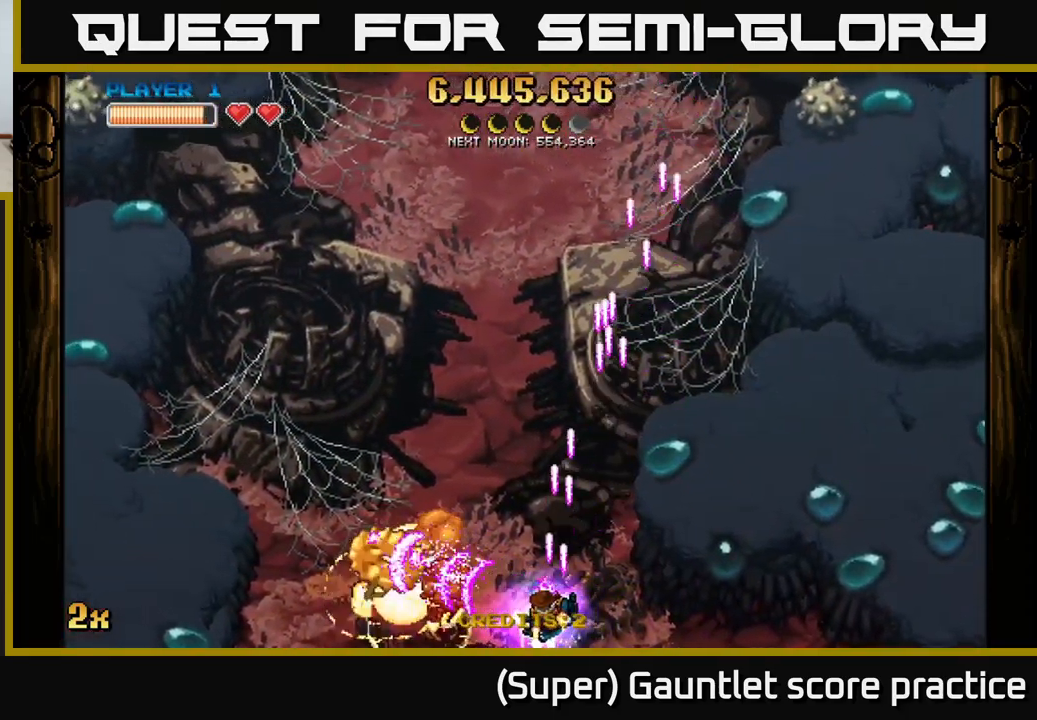
{"buttons": ["A"], "left_stick": "down-left", "events": [[67, "left_stick", "down-left"], [350, "left_stick", "left"], [483, "left_stick", "down-left"]]}
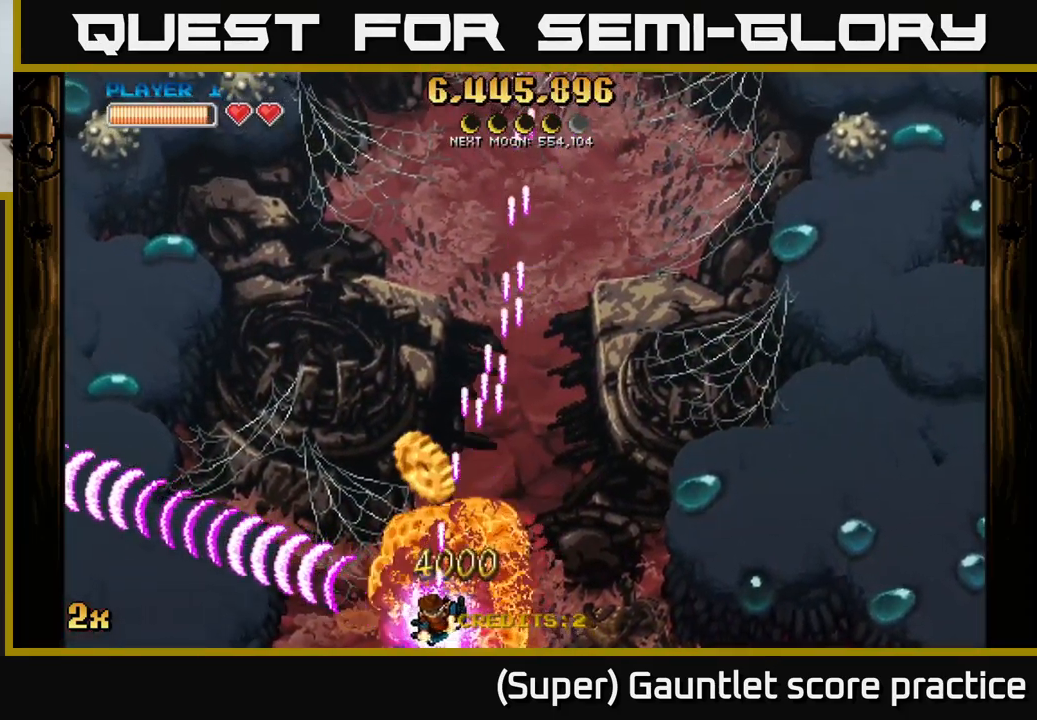
{"buttons": ["A"], "left_stick": "right", "events": [[100, "left_stick", "center"], [500, "left_stick", "right"]]}